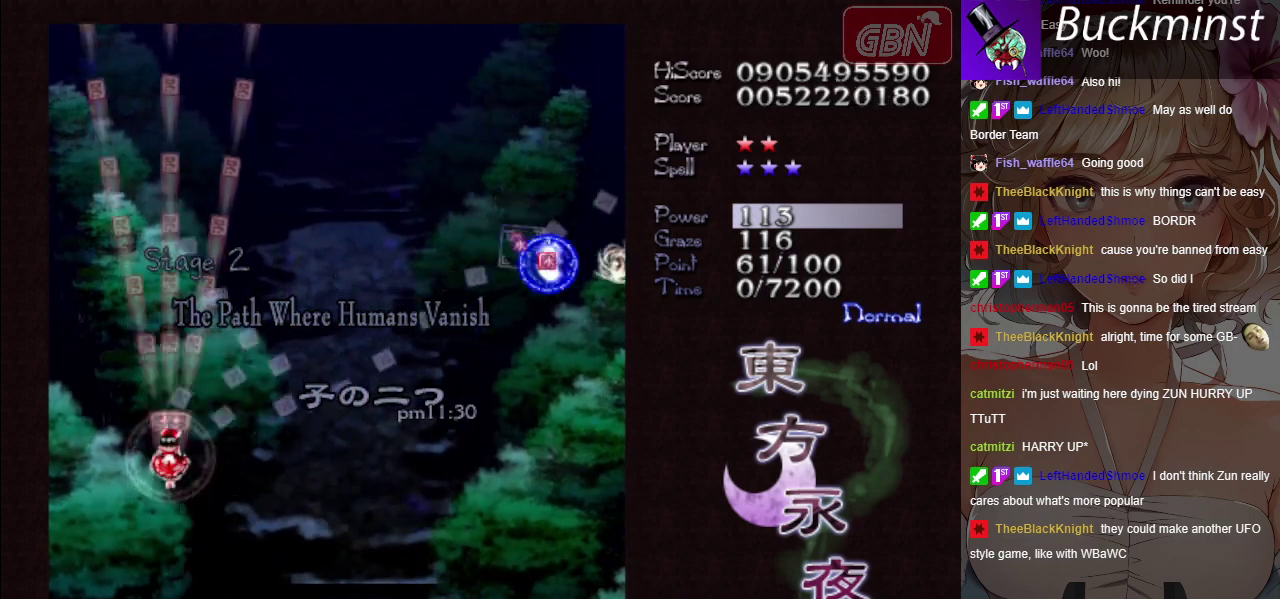
Gameplay with a controller (Xbox layout); each line is a JSON object with the inputs held at the frame after it (dt_ms = milliseconds from this image to that frame). "button_events" lists button changes between this image and that frame as [ms after this image, input, new state], when the widget could be followed in between (sticks are given only as held states). Not read: L3 R3 right_stick.
{"dt_ms": 300, "buttons": ["A", "X"], "left_stick": "down", "button_events": [[267, "X", "down"]]}
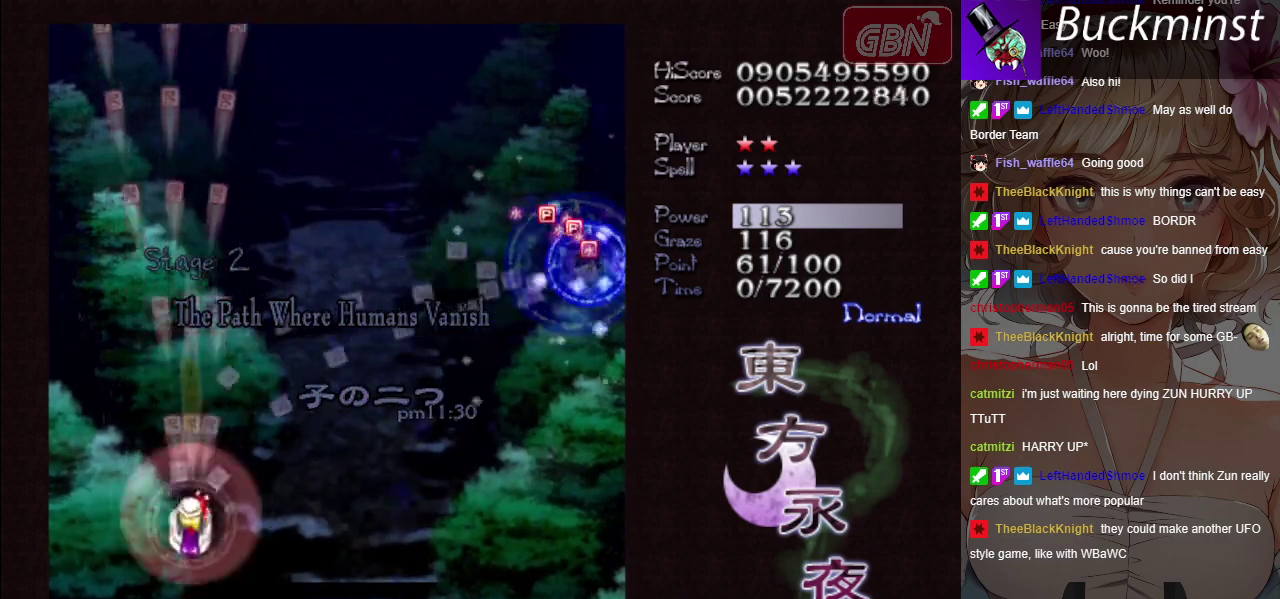
{"dt_ms": 300, "buttons": ["A"], "left_stick": "center", "button_events": [[50, "X", "up"]]}
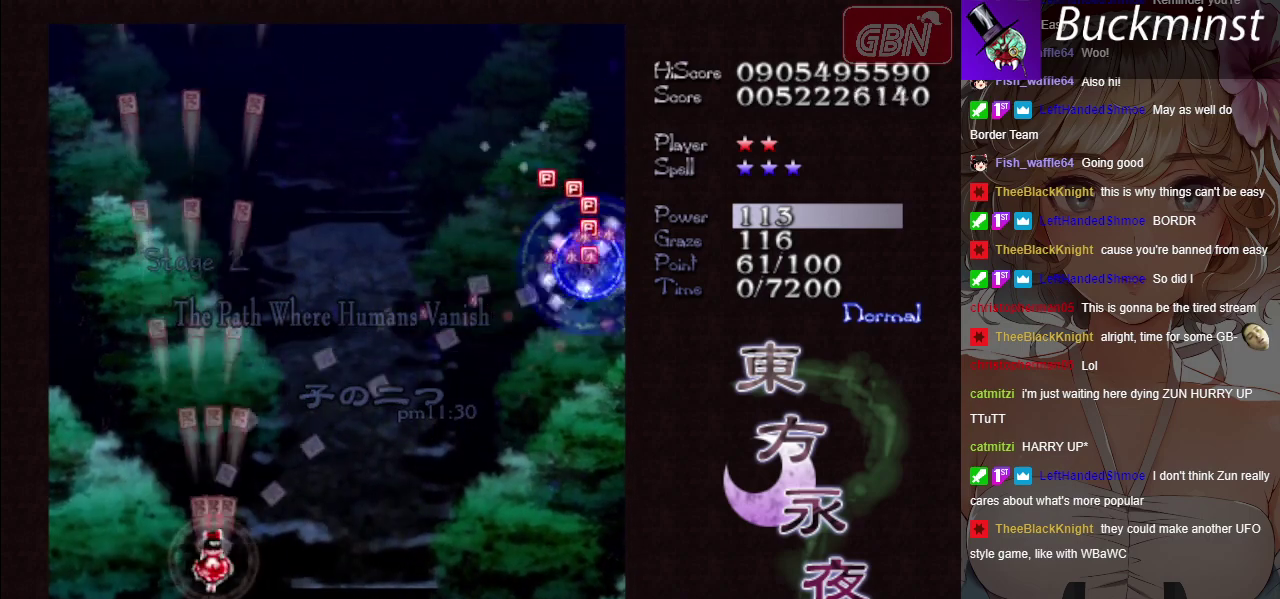
{"dt_ms": 400, "buttons": ["A"], "left_stick": "up", "button_events": []}
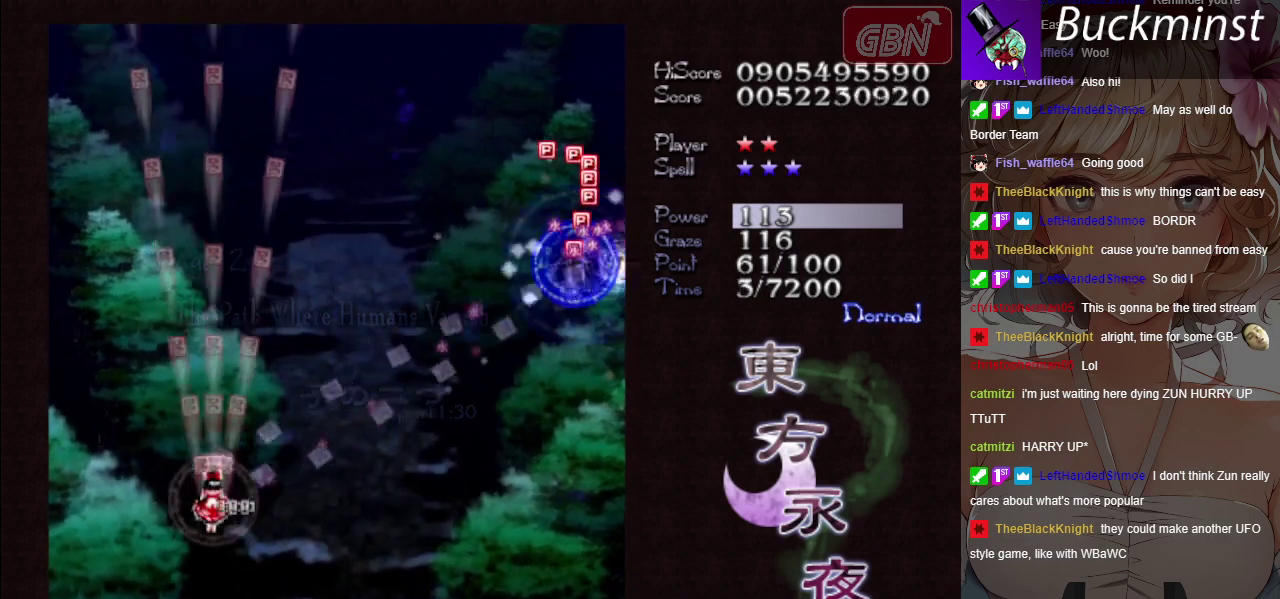
{"dt_ms": 500, "buttons": ["A"], "left_stick": "right", "button_events": []}
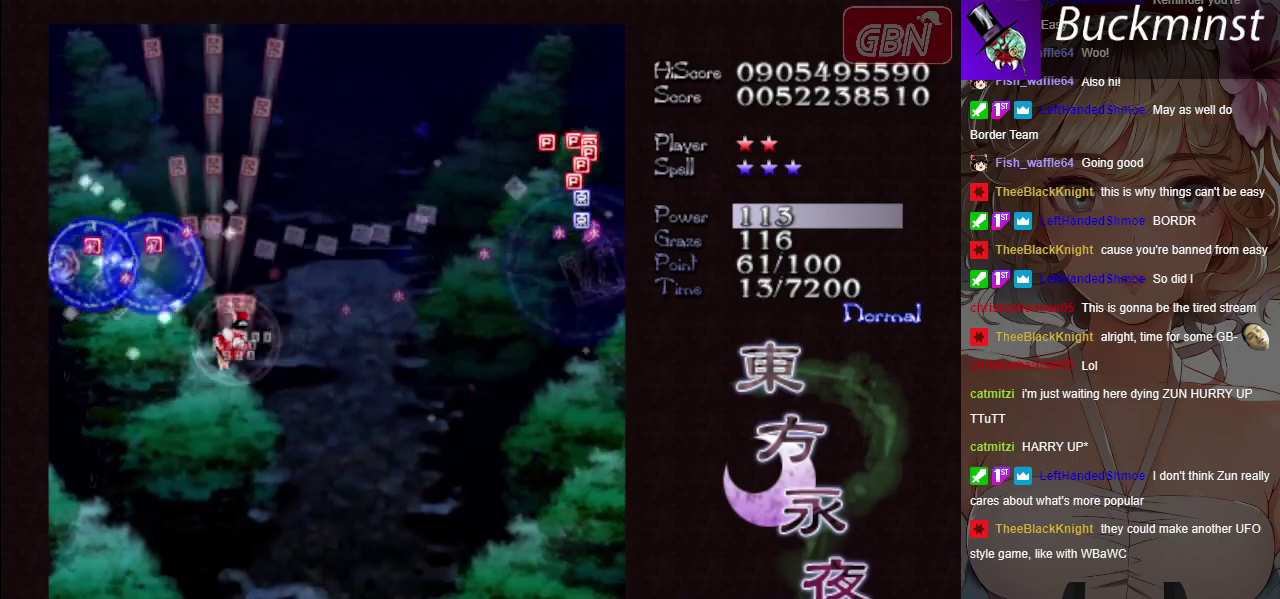
{"dt_ms": 200, "buttons": ["A"], "left_stick": "left"}
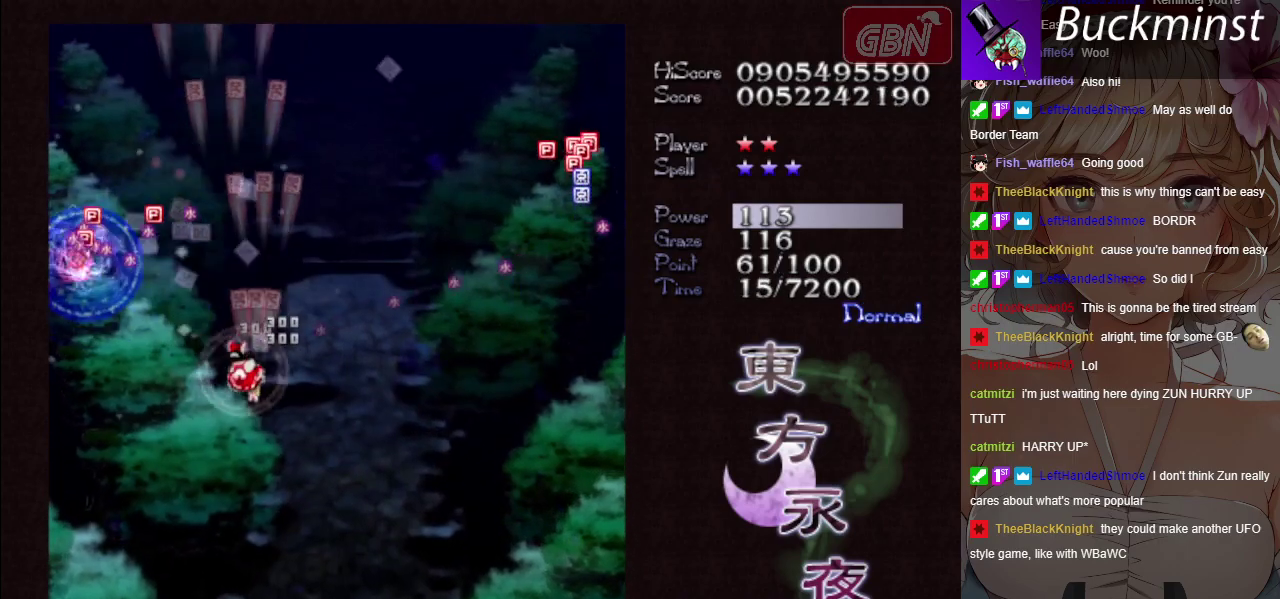
{"dt_ms": 300, "buttons": ["A"], "left_stick": "right"}
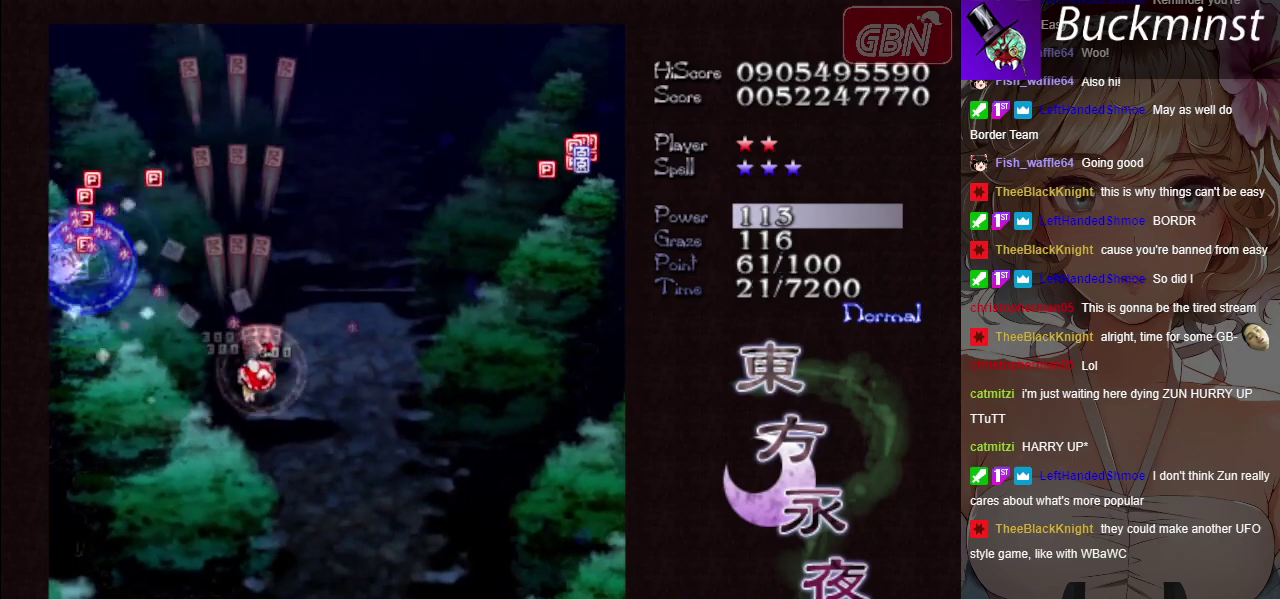
{"dt_ms": 700, "buttons": ["A", "X"], "left_stick": "up", "button_events": [[700, "X", "down"]]}